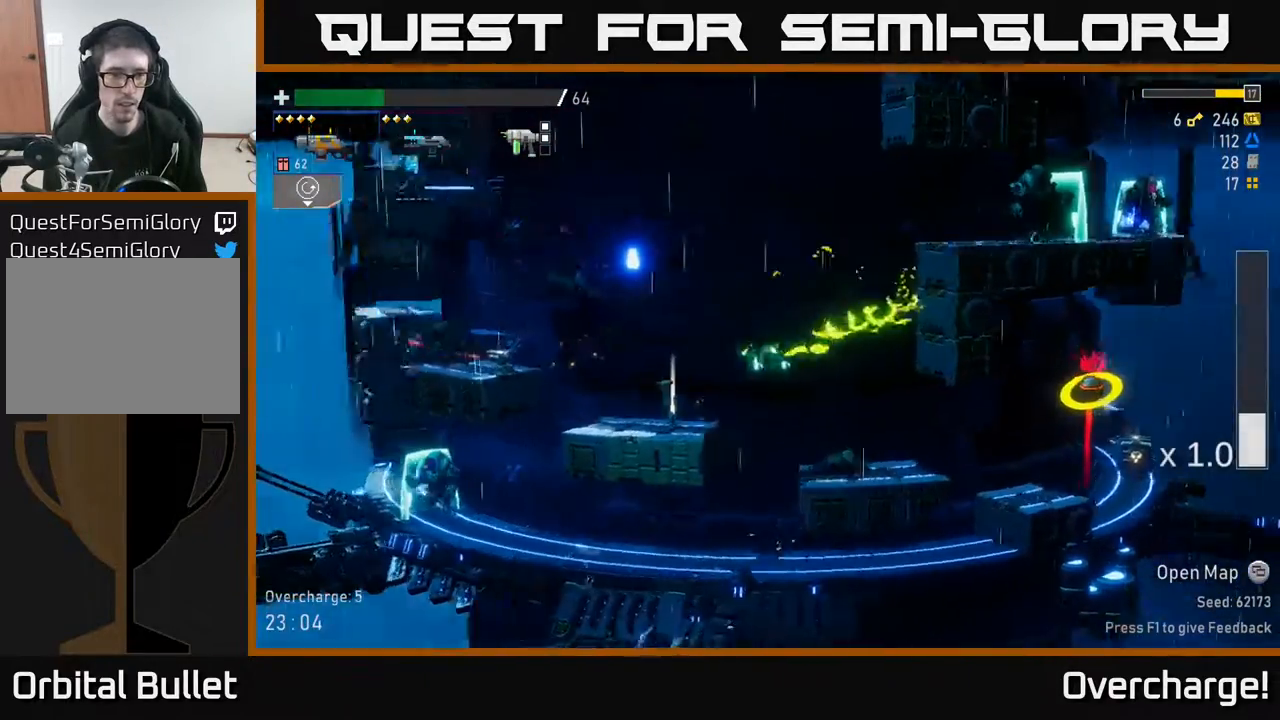
Gameplay with a controller (Xbox layout); each line is a JSON object with the inputs held at the frame after it. "events" lists button and stick changes between this image and that frame as [ms after this image, input, new state], when the widget could be followed in between. Not read: right_stick.
{"buttons": [], "left_stick": "right", "events": [[50, "X", "up"], [117, "A", "up"], [267, "left_stick", "right"], [400, "Y", "down"], [467, "Y", "up"]]}
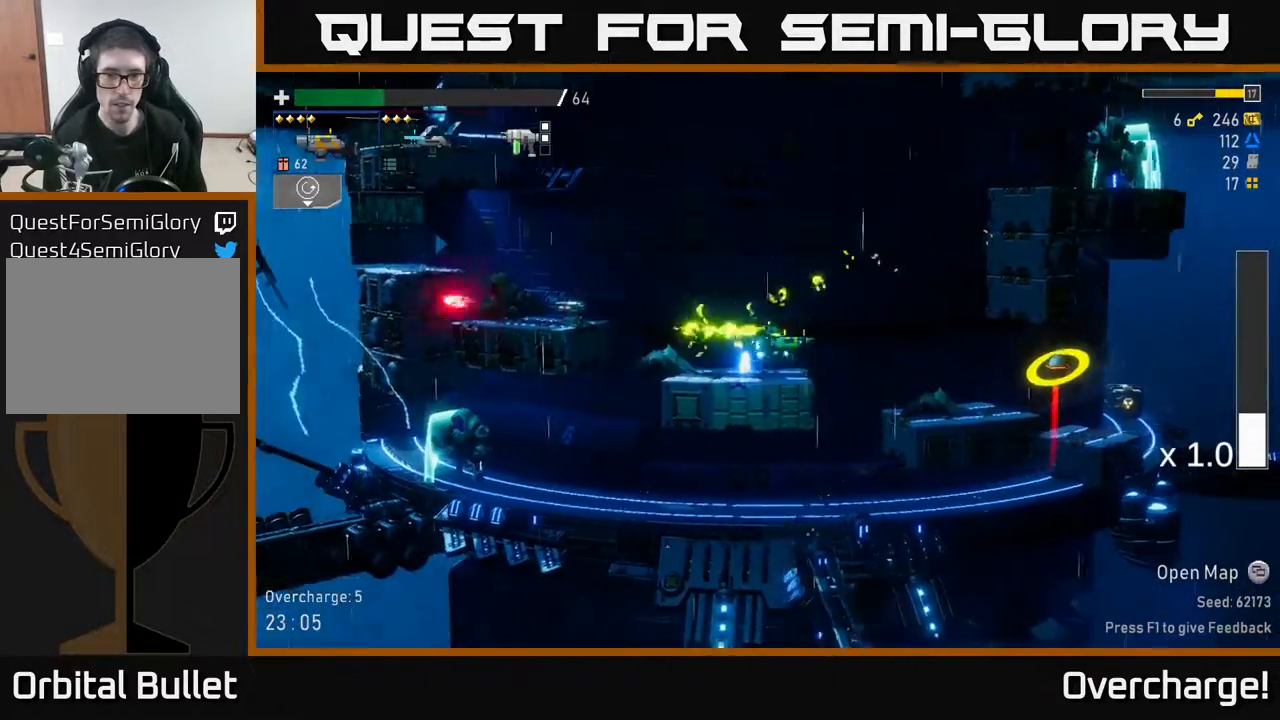
{"buttons": ["X"], "left_stick": "right", "events": [[67, "Y", "down"], [67, "left_stick", "left"], [167, "Y", "up"], [250, "A", "down"], [400, "A", "up"], [400, "left_stick", "center"], [467, "left_stick", "right"], [483, "X", "down"]]}
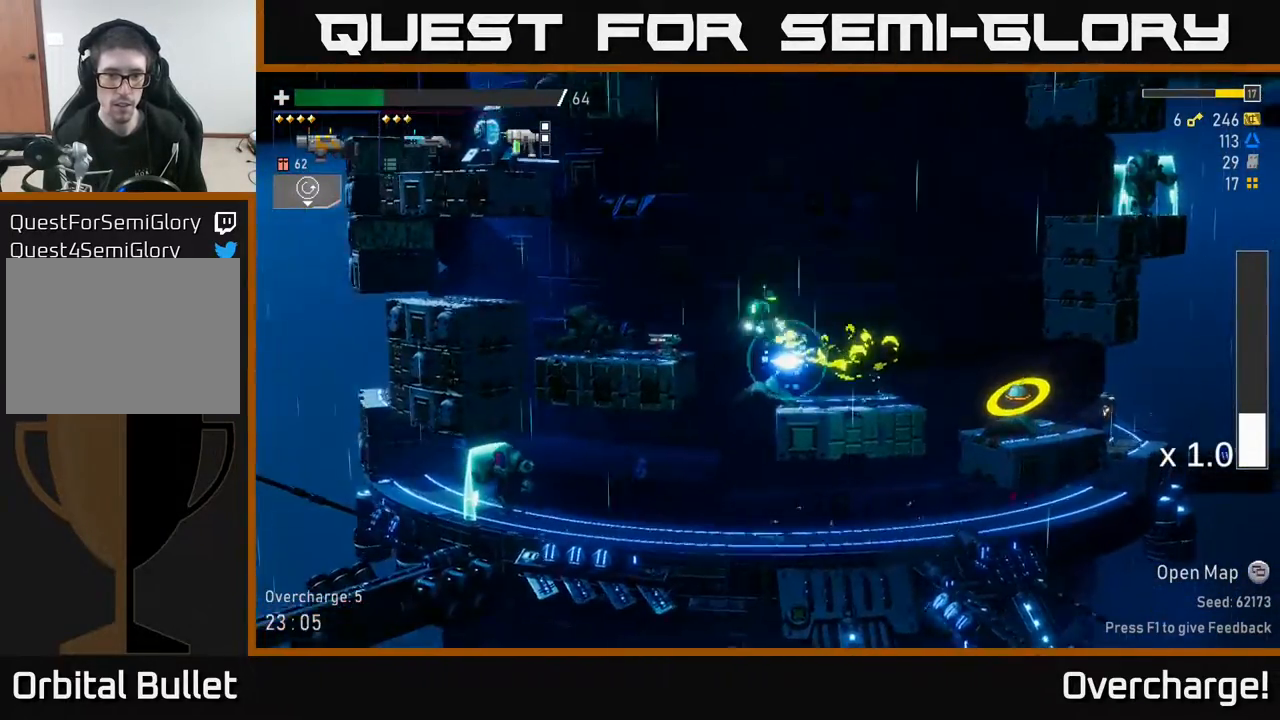
{"buttons": ["R2"], "left_stick": "down-right", "events": [[50, "left_stick", "left"], [100, "X", "up"], [367, "left_stick", "right"], [433, "left_stick", "down-right"], [467, "R2", "down"]]}
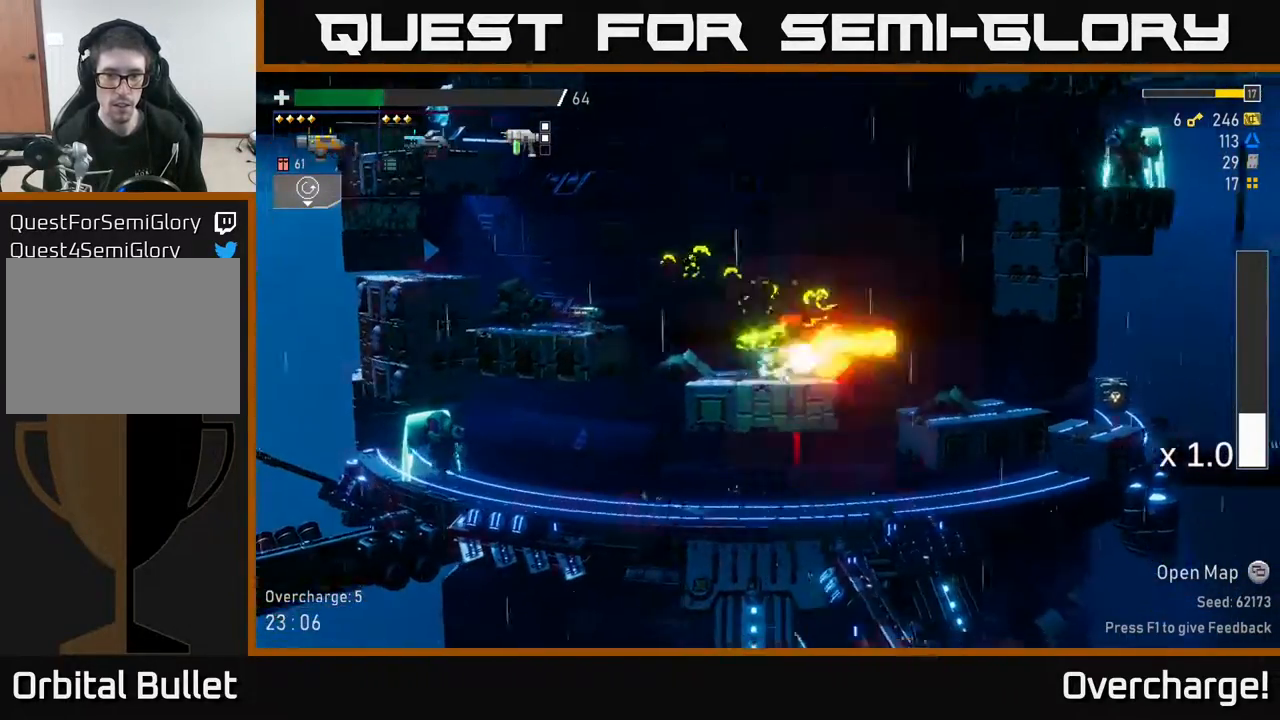
{"buttons": [], "left_stick": "left", "events": [[83, "R2", "up"], [133, "X", "down"], [267, "left_stick", "right"], [300, "X", "up"], [350, "A", "down"], [400, "A", "up"], [483, "left_stick", "left"]]}
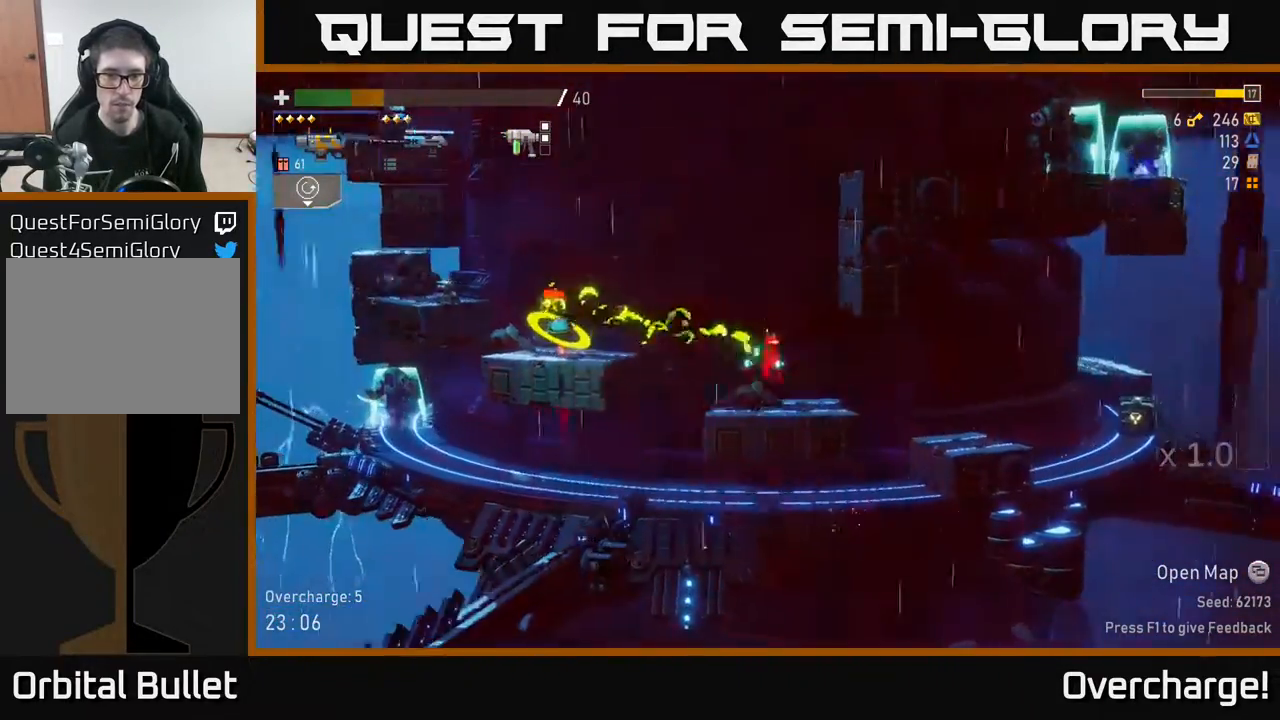
{"buttons": [], "left_stick": "center", "events": [[67, "left_stick", "right"], [233, "A", "down"], [233, "left_stick", "left"], [333, "R2", "down"], [367, "A", "up"], [367, "left_stick", "center"], [467, "R2", "up"]]}
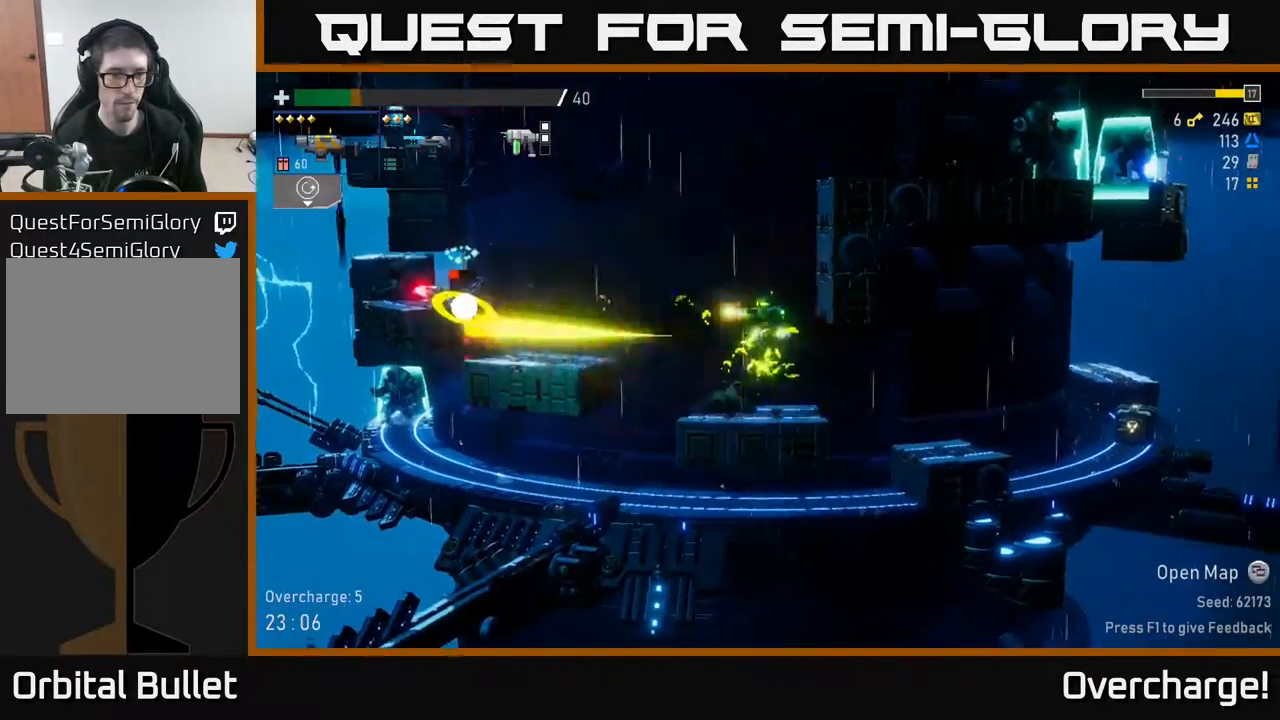
{"buttons": [], "left_stick": "left", "events": [[17, "left_stick", "left"], [150, "R2", "down"], [267, "left_stick", "center"], [300, "R2", "up"], [500, "left_stick", "left"]]}
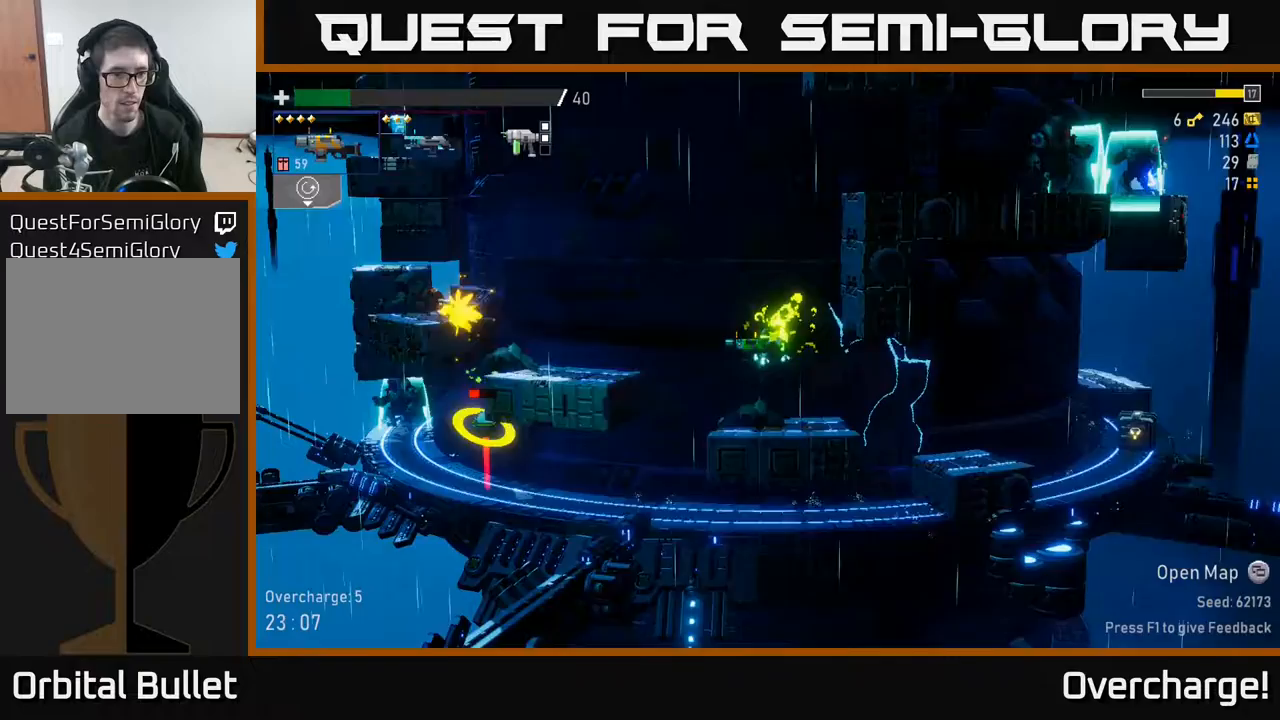
{"buttons": [], "left_stick": "right", "events": [[17, "R2", "down"], [133, "R2", "up"], [217, "X", "down"], [300, "X", "up"], [400, "left_stick", "right"]]}
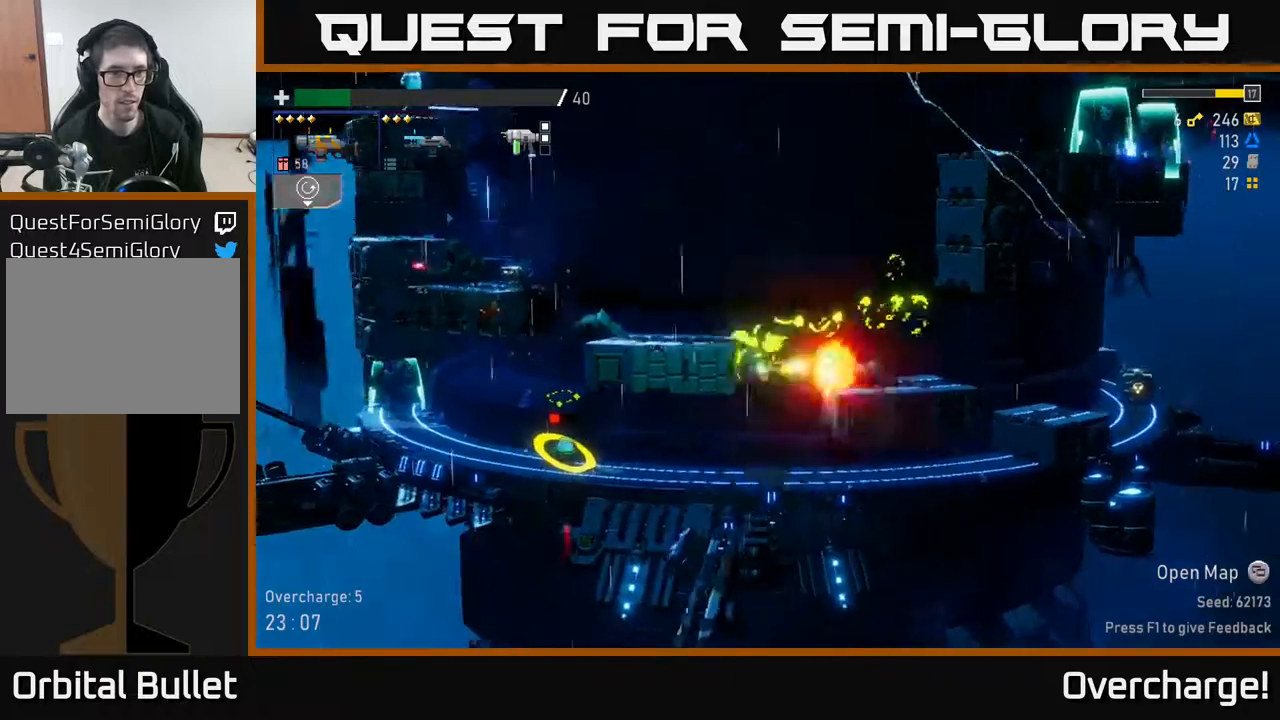
{"buttons": [], "left_stick": "down", "events": [[117, "left_stick", "left"], [200, "left_stick", "down-left"], [300, "left_stick", "down"], [317, "R2", "down"], [400, "R2", "up"]]}
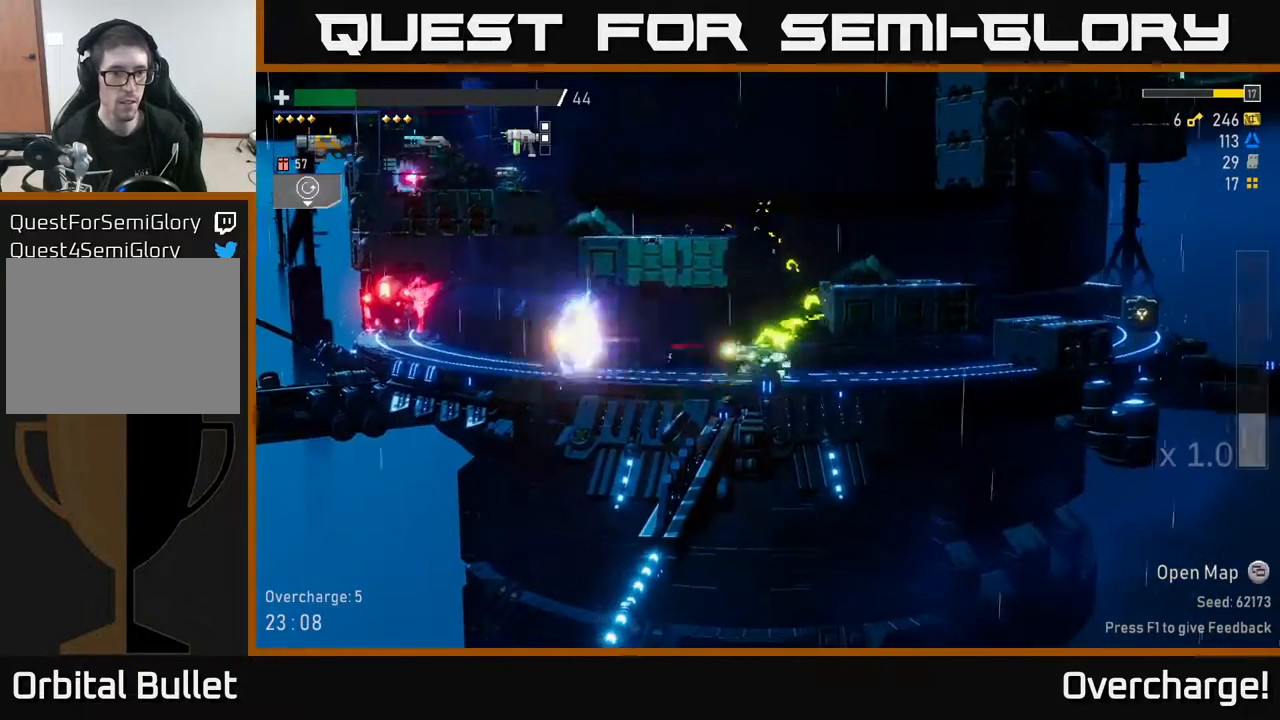
{"buttons": ["R2"], "left_stick": "left", "events": [[100, "R2", "down"], [233, "R2", "up"], [317, "left_stick", "left"], [433, "R2", "down"]]}
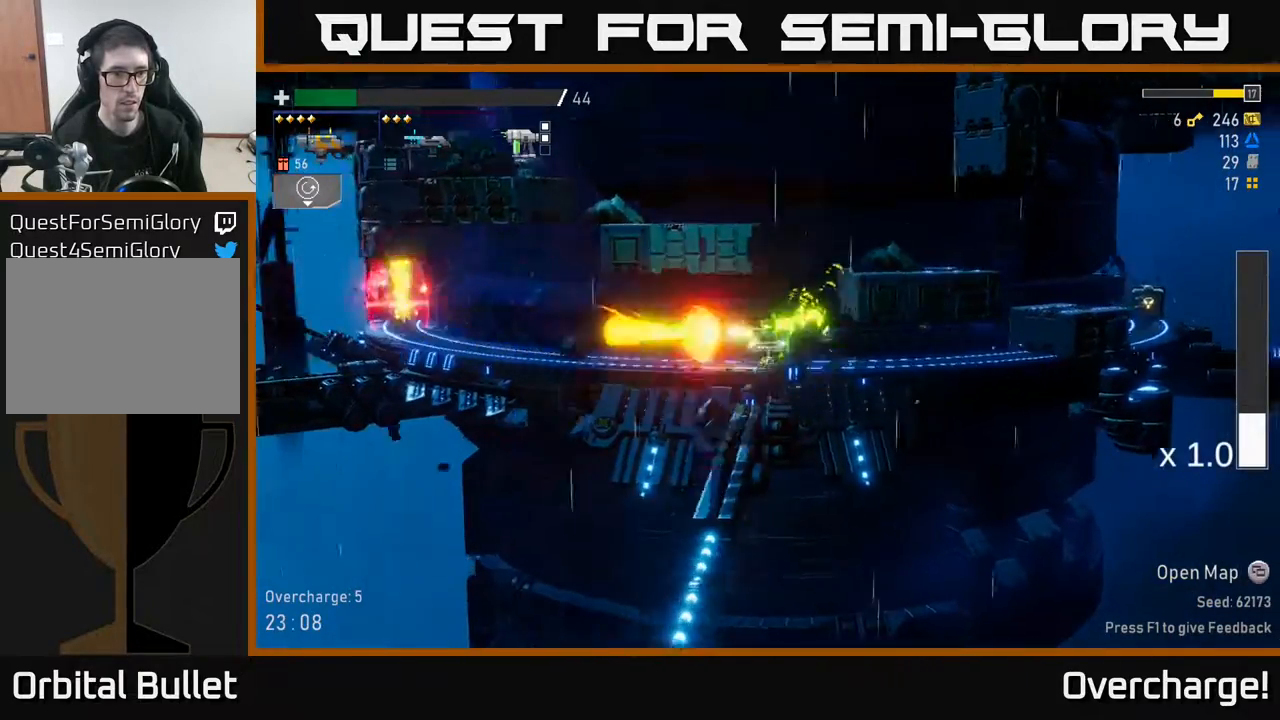
{"buttons": ["X"], "left_stick": "left", "events": [[83, "R2", "up"], [500, "X", "down"]]}
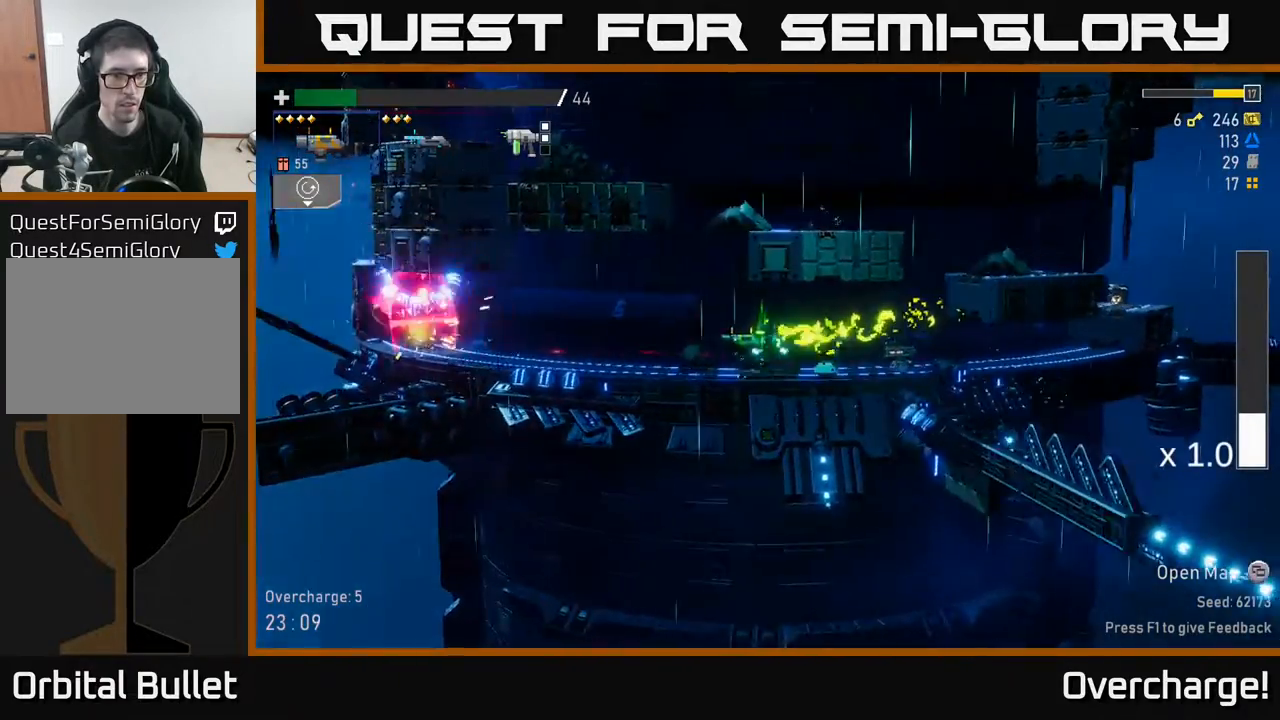
{"buttons": ["R2"], "left_stick": "down", "events": [[333, "X", "up"], [383, "left_stick", "down-right"], [467, "R2", "down"], [483, "left_stick", "down"]]}
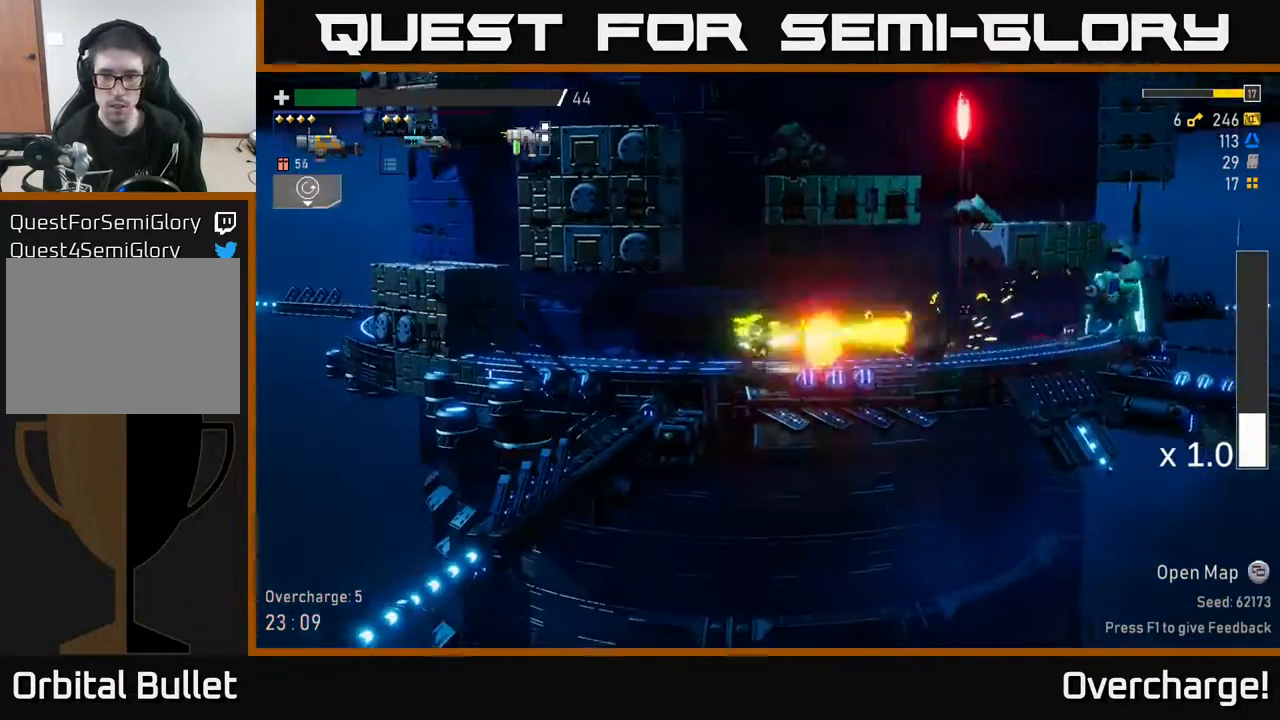
{"buttons": [], "left_stick": "down-right", "events": [[50, "R2", "up"], [283, "R2", "down"], [417, "R2", "up"], [500, "left_stick", "down-right"]]}
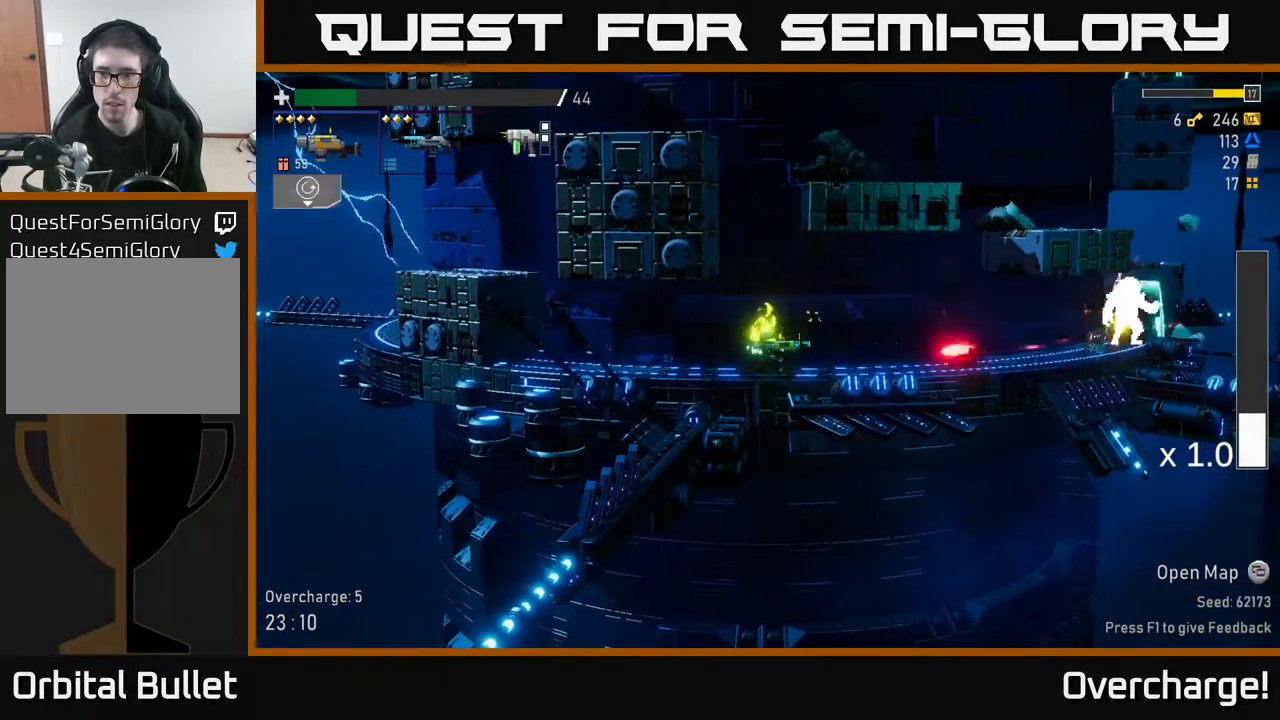
{"buttons": ["R2"], "left_stick": "right", "events": [[100, "R2", "down"], [283, "R2", "up"], [317, "left_stick", "right"], [433, "R2", "down"]]}
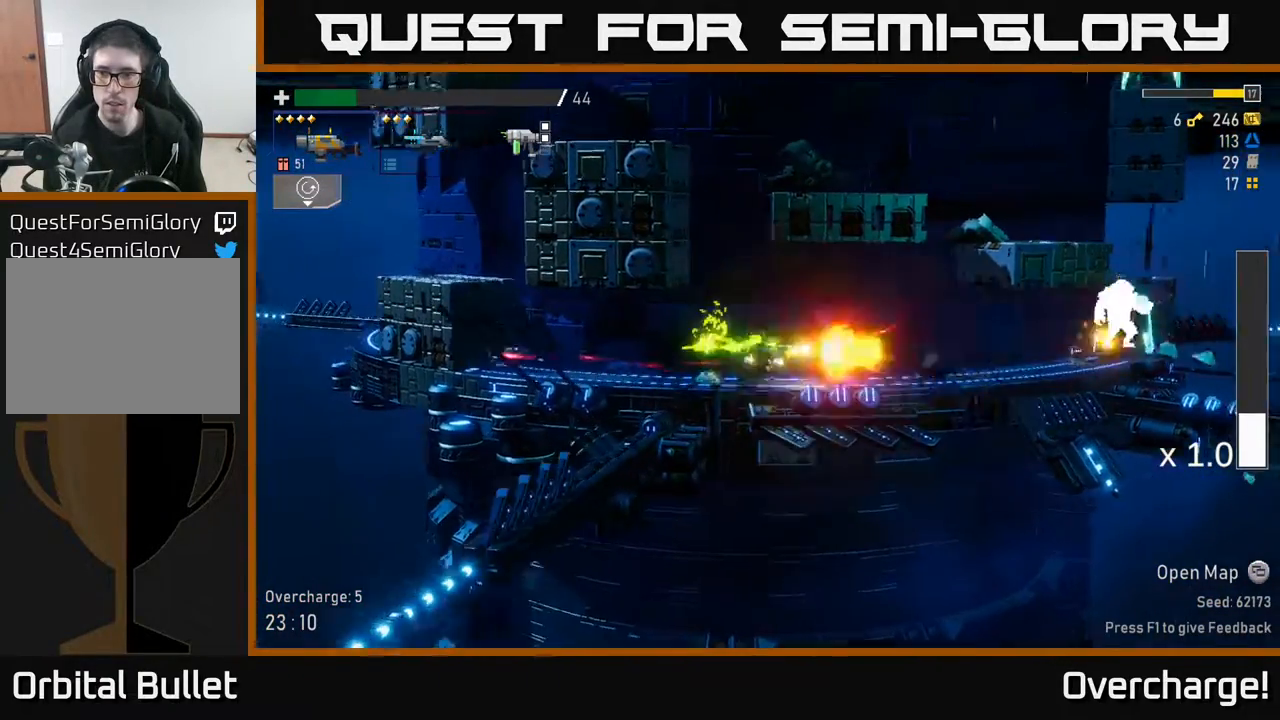
{"buttons": [], "left_stick": "right", "events": [[100, "R2", "up"], [217, "X", "down"], [433, "X", "up"]]}
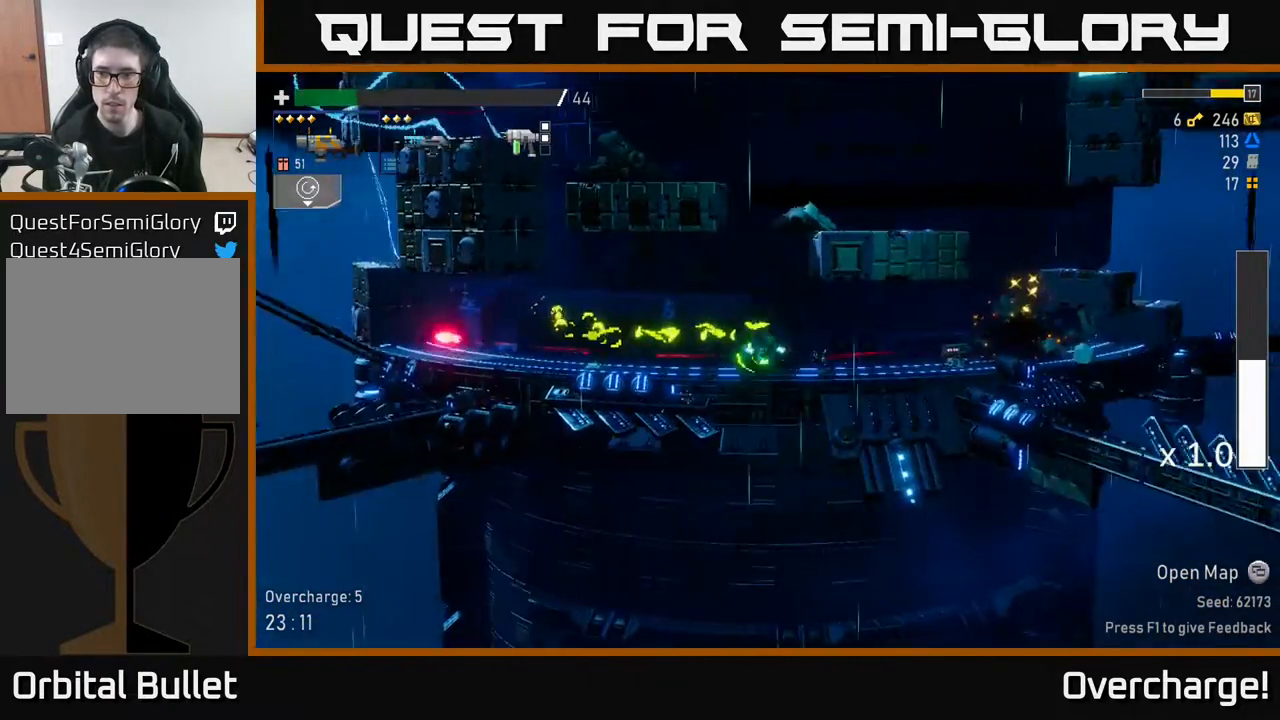
{"buttons": [], "left_stick": "right", "events": []}
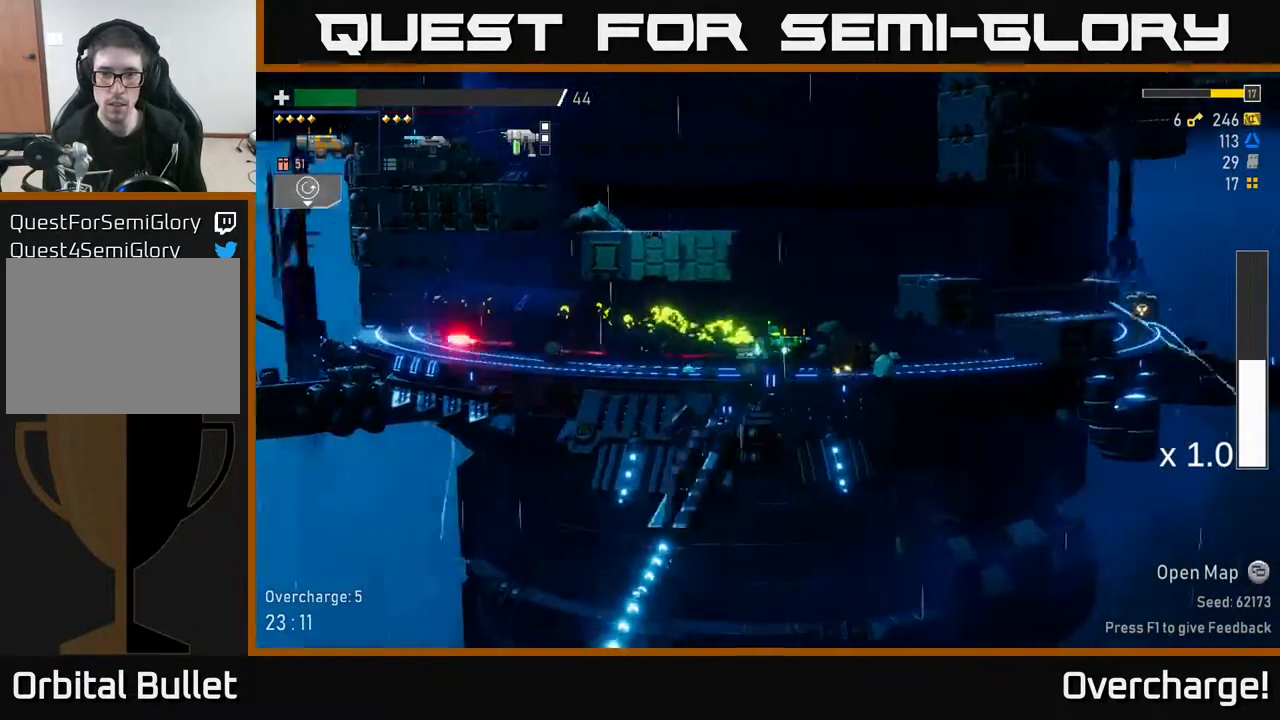
{"buttons": [], "left_stick": "right", "events": [[267, "X", "down"], [433, "X", "up"]]}
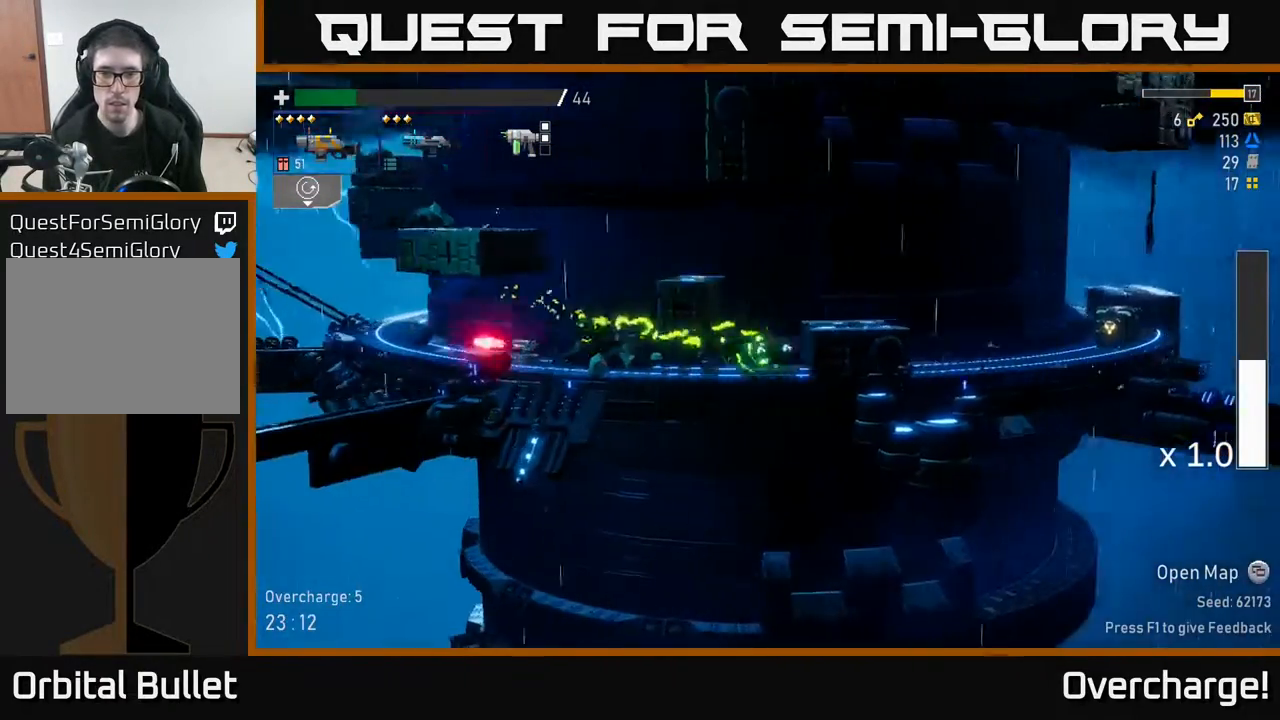
{"buttons": ["X"], "left_stick": "right", "events": [[50, "A", "down"], [217, "A", "up"], [417, "X", "down"]]}
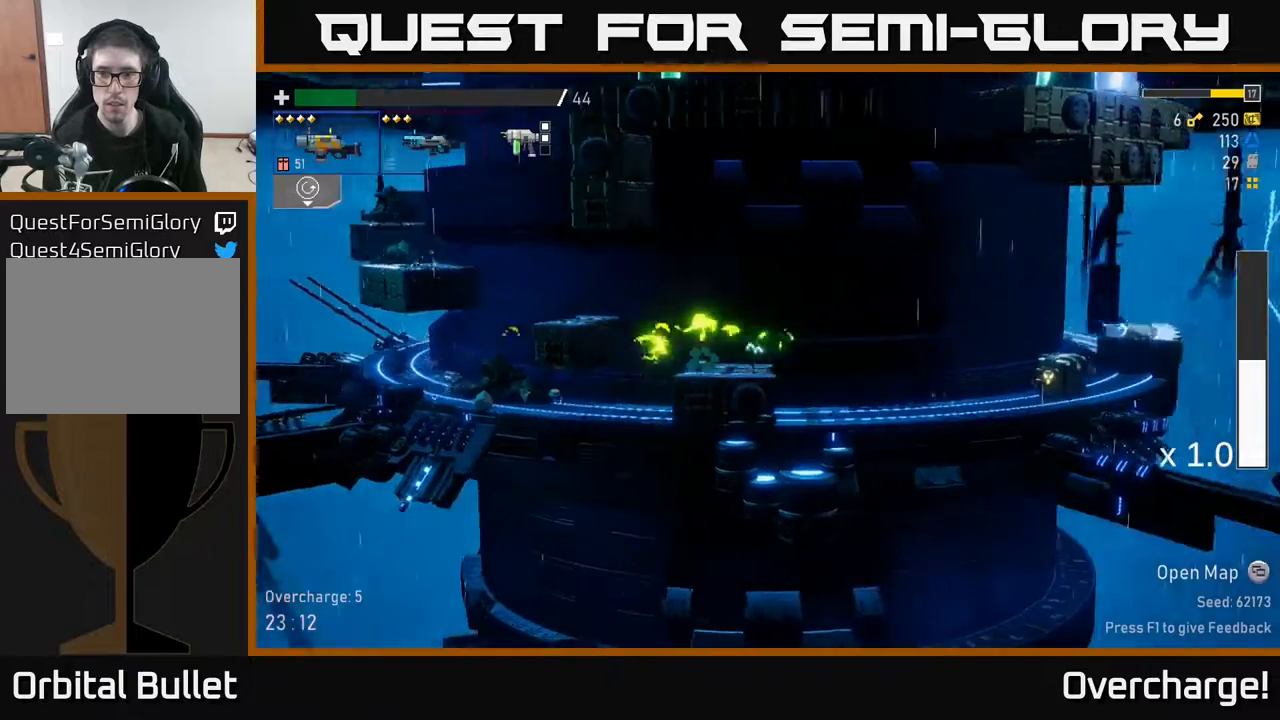
{"buttons": [], "left_stick": "right", "events": [[117, "X", "up"], [217, "left_stick", "down"], [267, "R2", "down"], [350, "left_stick", "right"], [383, "R2", "up"]]}
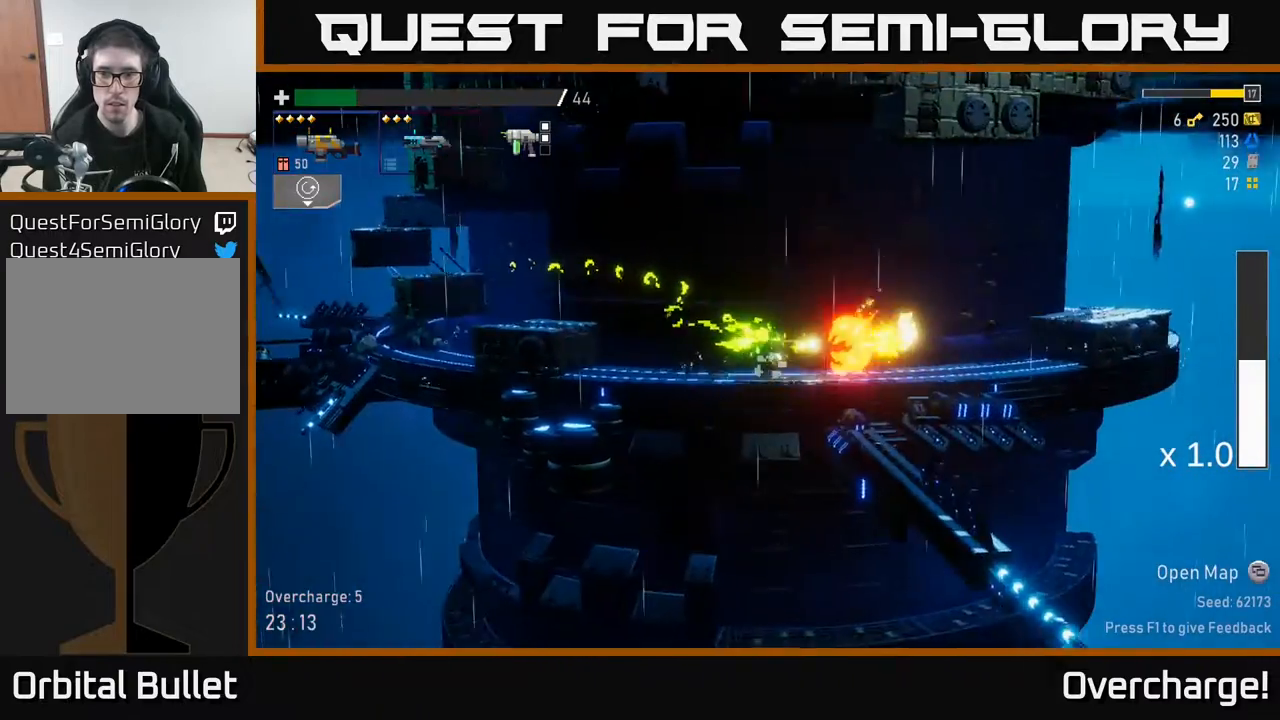
{"buttons": [], "left_stick": "left", "events": [[50, "X", "down"], [167, "X", "up"], [333, "left_stick", "up"], [383, "left_stick", "left"]]}
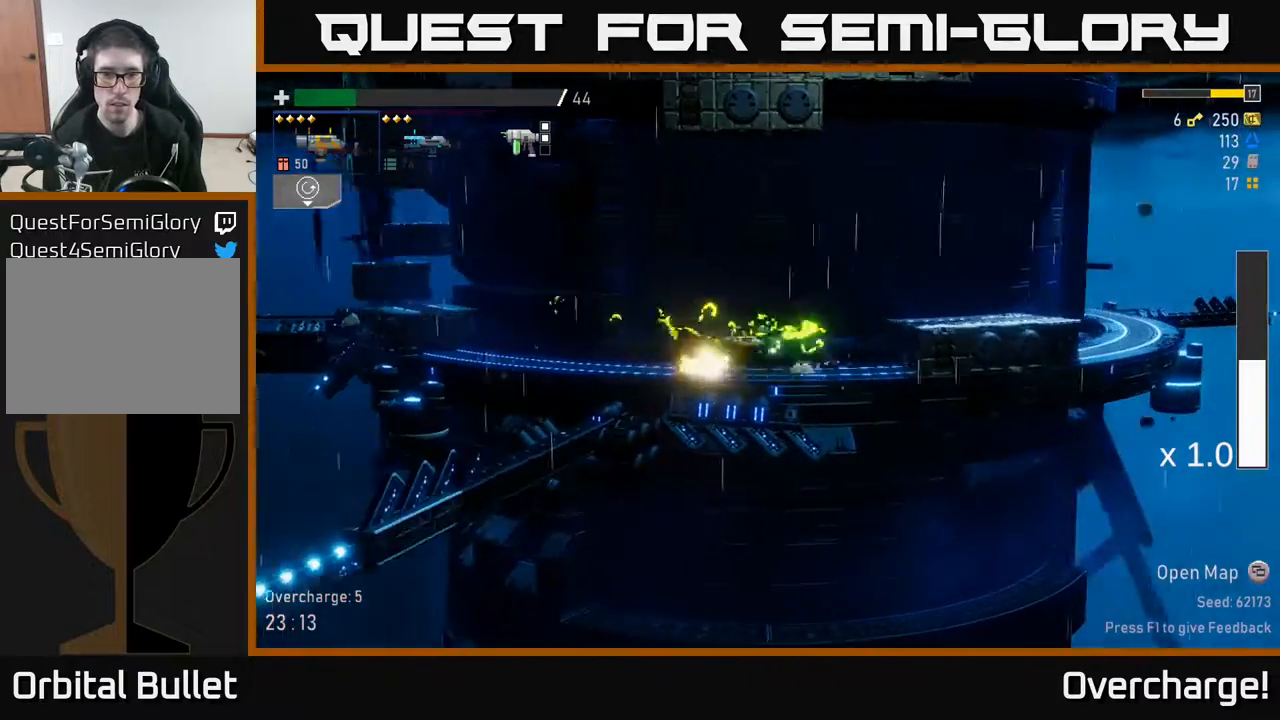
{"buttons": ["X"], "left_stick": "right", "events": [[67, "left_stick", "right"], [167, "A", "down"], [433, "A", "up"], [483, "X", "down"]]}
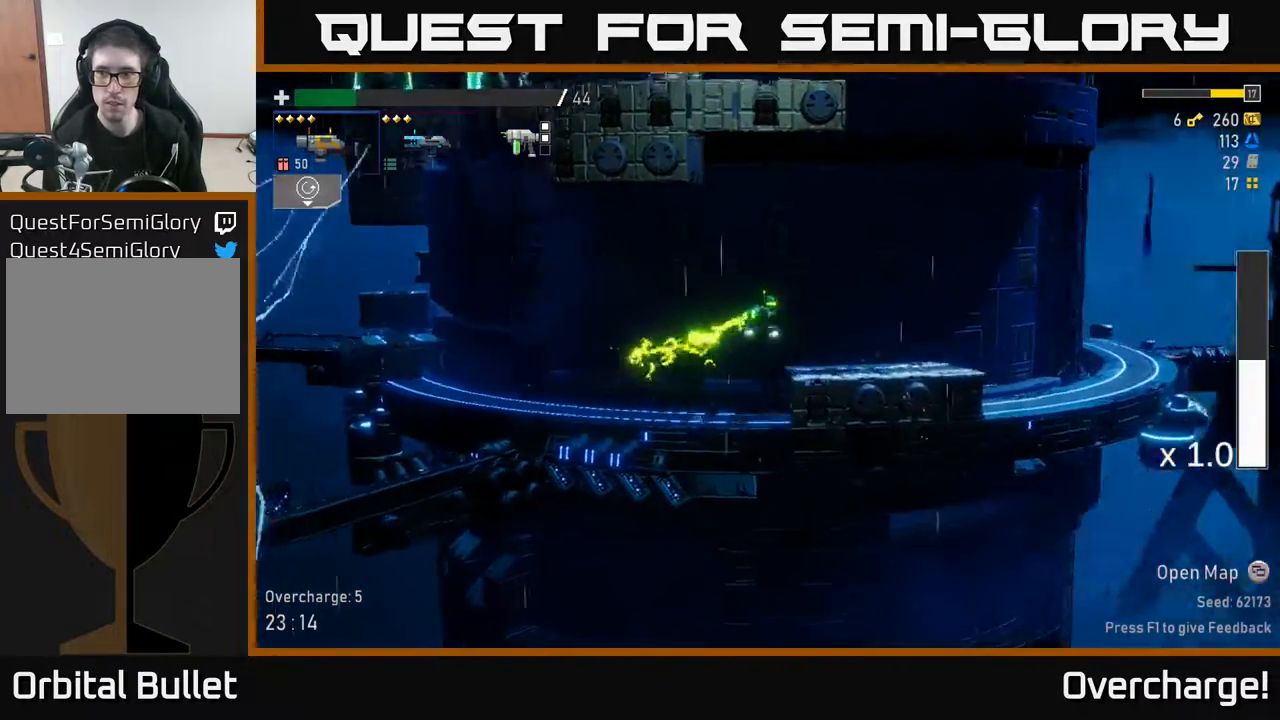
{"buttons": ["A"], "left_stick": "right", "events": [[183, "X", "up"], [367, "A", "down"]]}
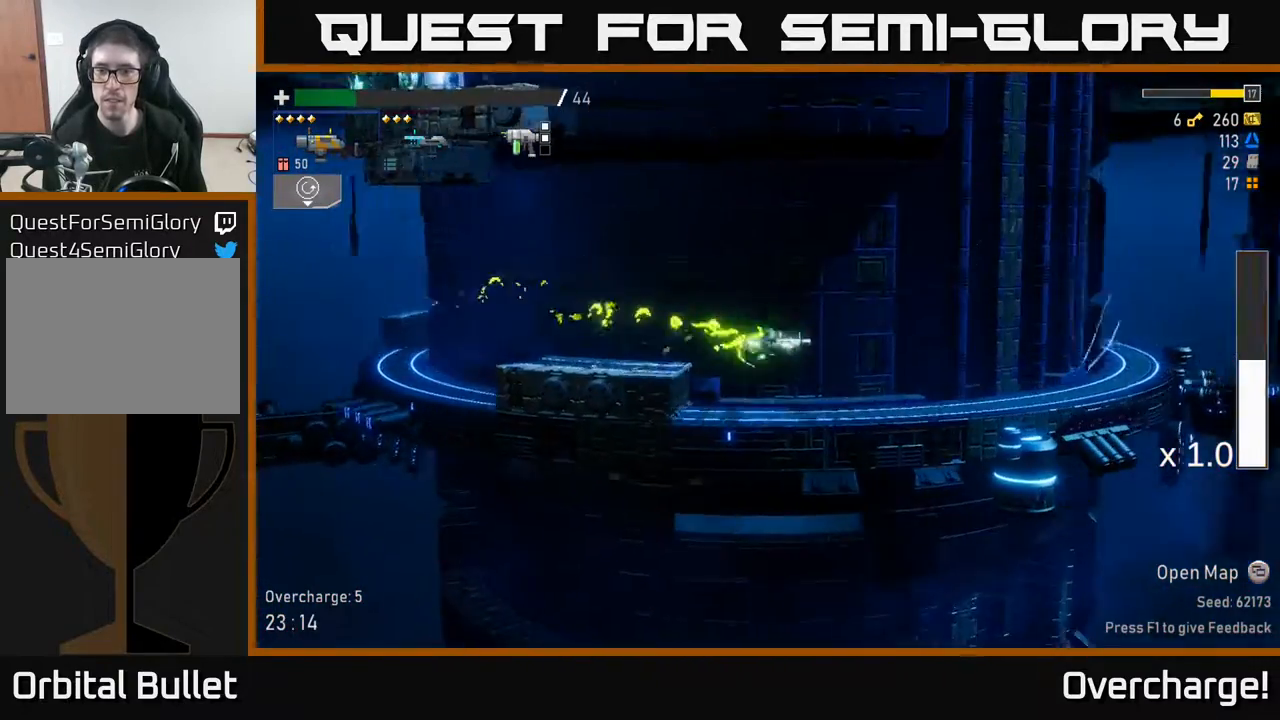
{"buttons": ["A"], "left_stick": "left", "events": [[67, "X", "down"], [133, "A", "up"], [217, "left_stick", "left"], [233, "X", "up"], [367, "A", "down"]]}
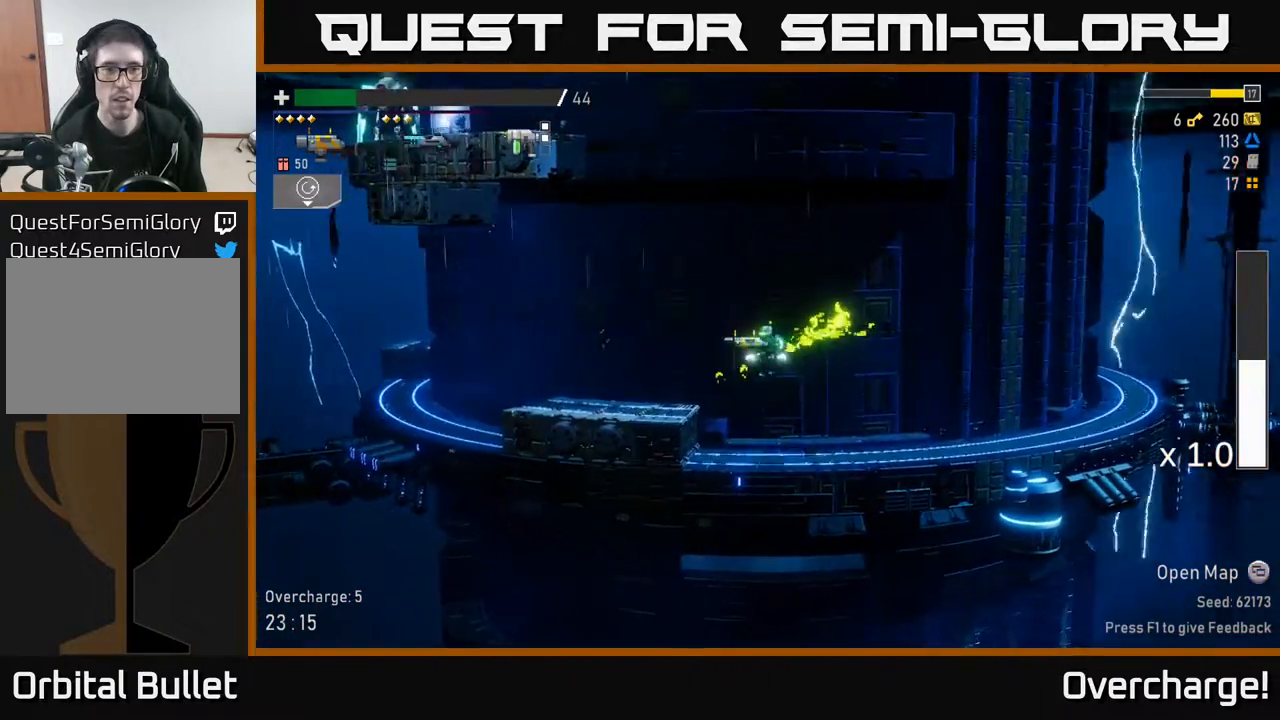
{"buttons": ["A"], "left_stick": "left", "events": [[50, "A", "up"], [433, "A", "down"]]}
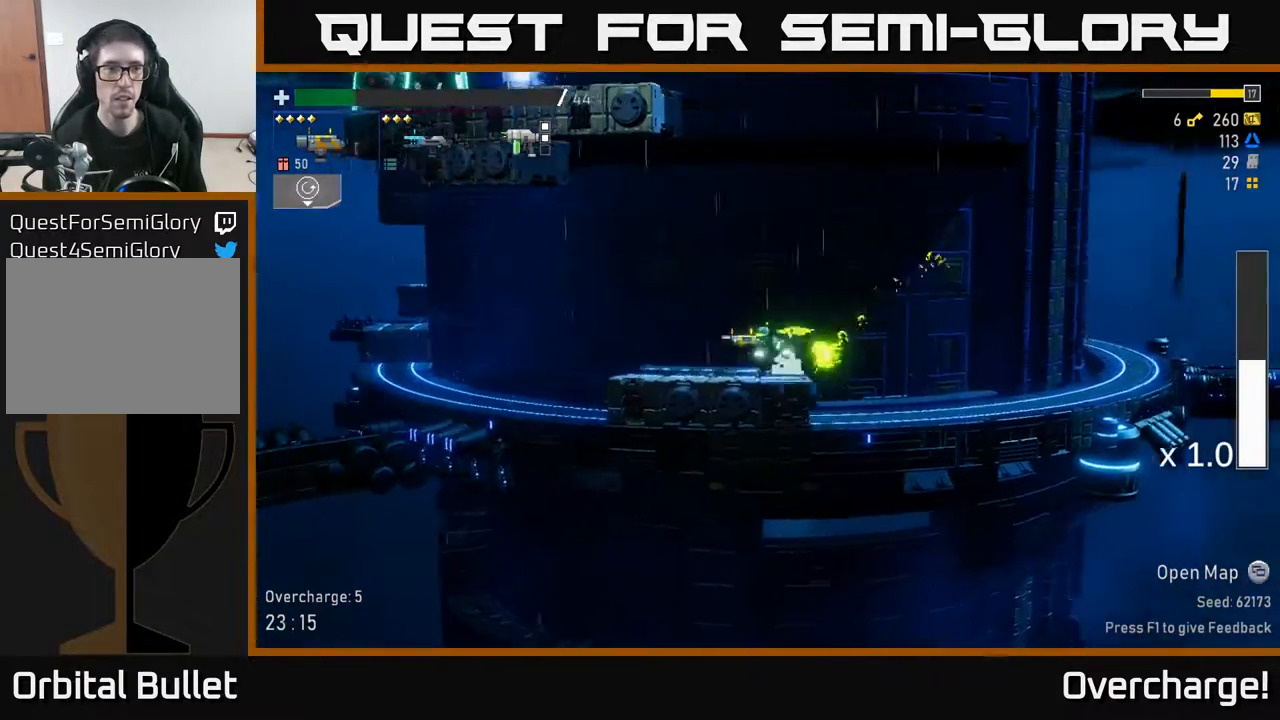
{"buttons": ["A"], "left_stick": "left", "events": [[67, "A", "up"], [300, "A", "down"]]}
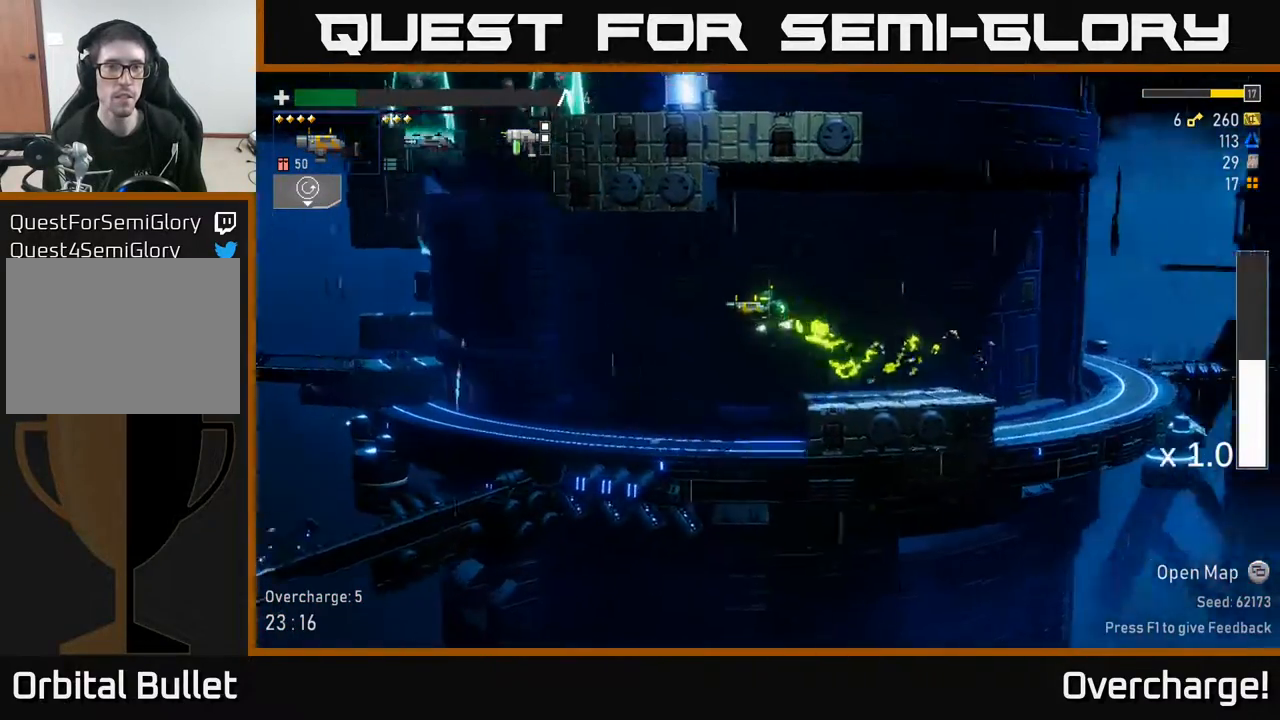
{"buttons": [], "left_stick": "left", "events": [[33, "A", "up"], [50, "A", "down"], [167, "X", "down"], [367, "A", "up"], [367, "X", "up"]]}
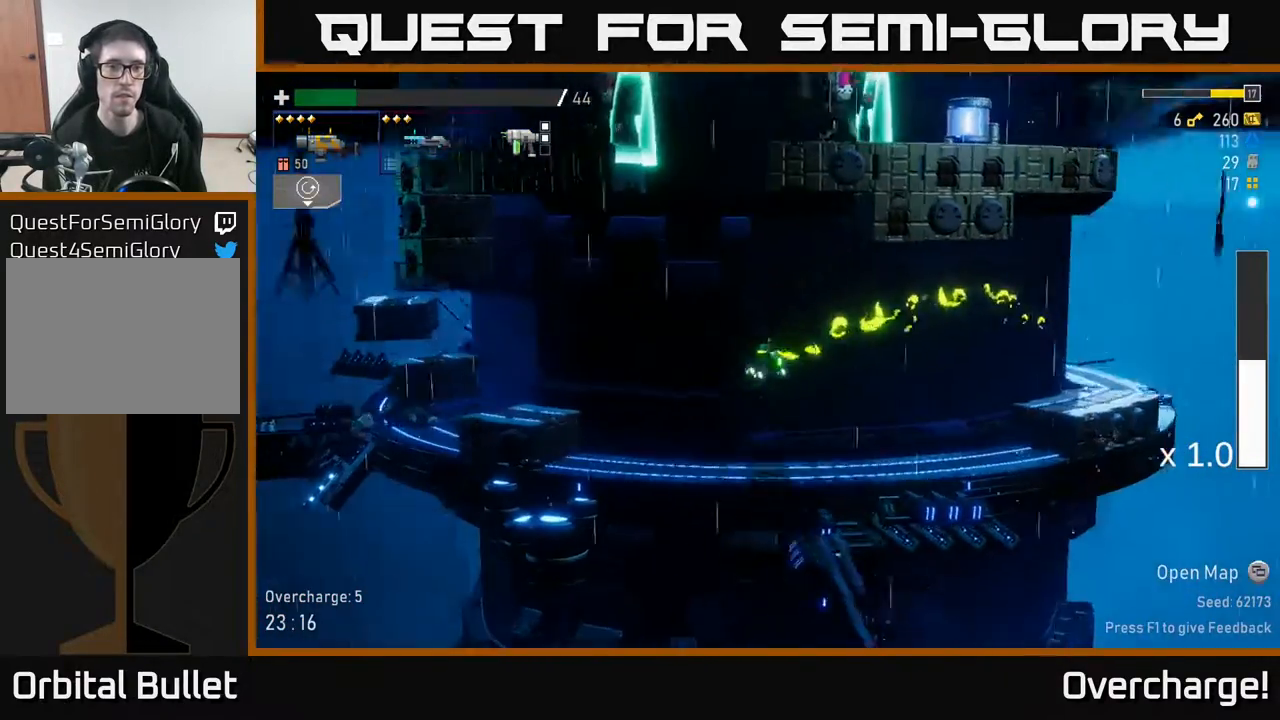
{"buttons": [], "left_stick": "left", "events": [[267, "A", "down"], [417, "A", "up"]]}
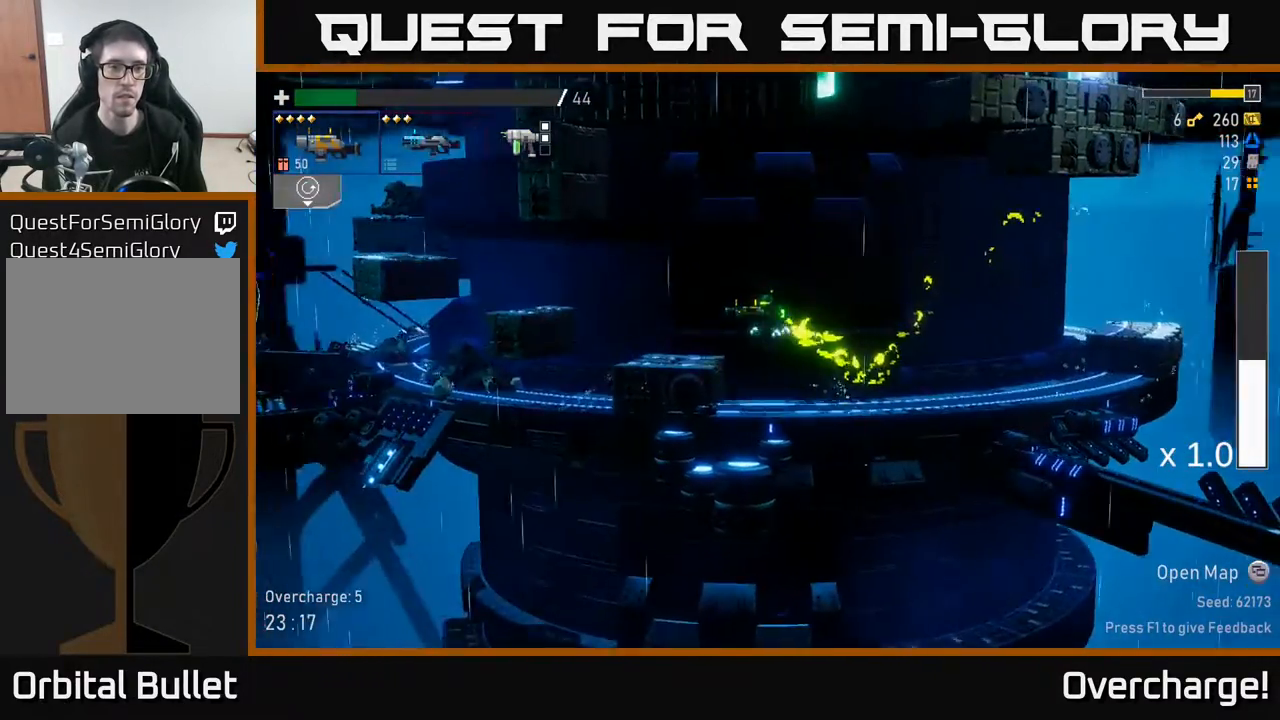
{"buttons": ["A"], "left_stick": "left", "events": [[400, "A", "down"]]}
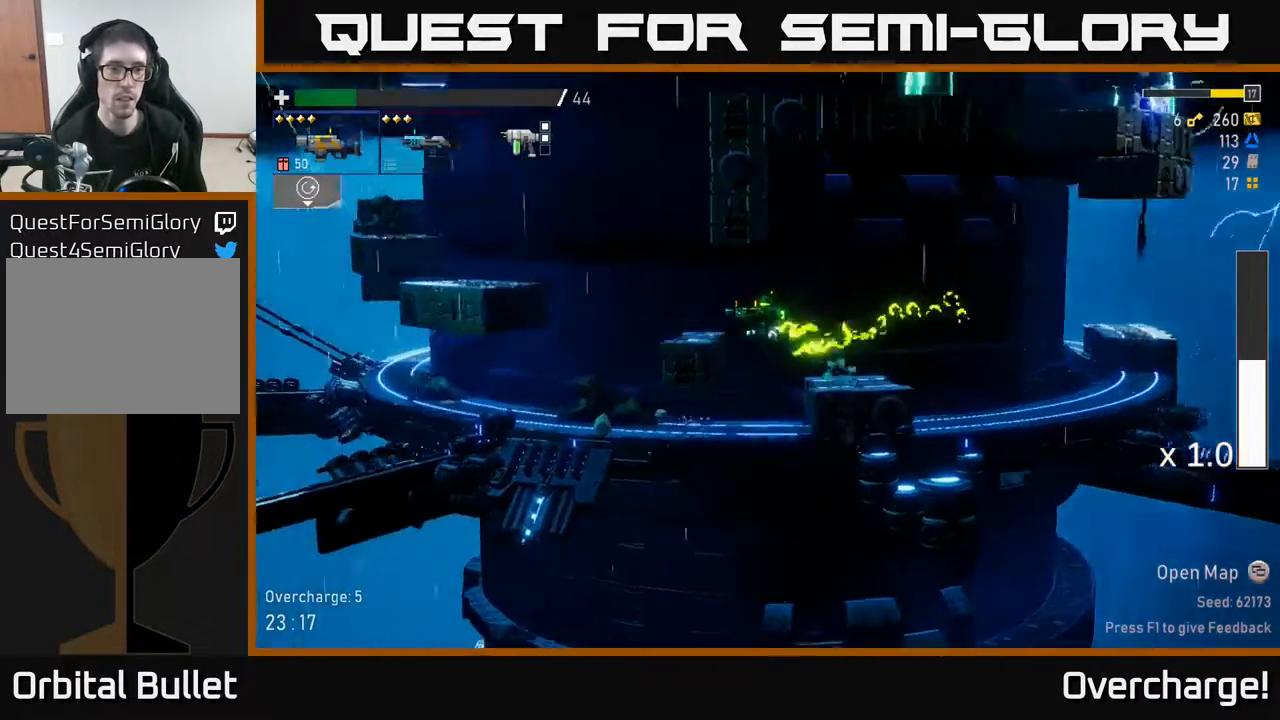
{"buttons": [], "left_stick": "center", "events": [[17, "A", "up"], [233, "left_stick", "right"], [333, "left_stick", "center"], [400, "left_stick", "left"], [450, "left_stick", "center"]]}
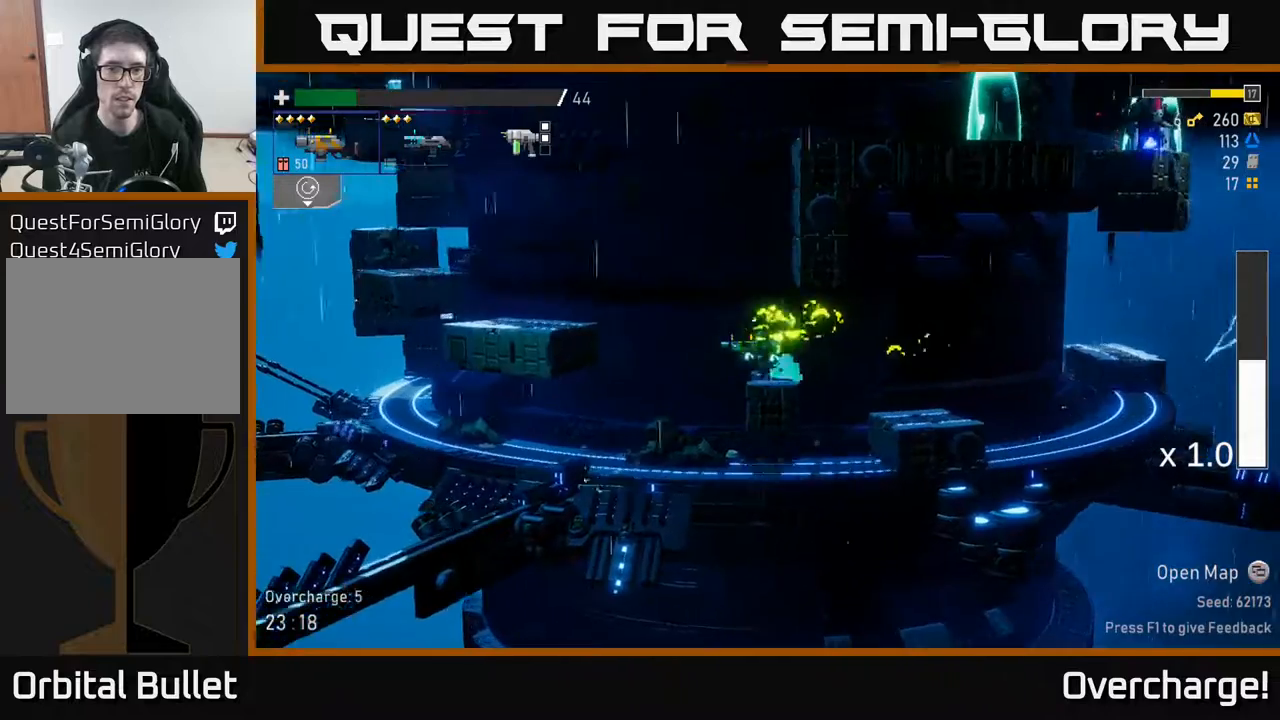
{"buttons": ["A"], "left_stick": "right", "events": [[50, "left_stick", "left"], [67, "A", "down"], [267, "A", "up"], [300, "left_stick", "right"], [317, "A", "down"]]}
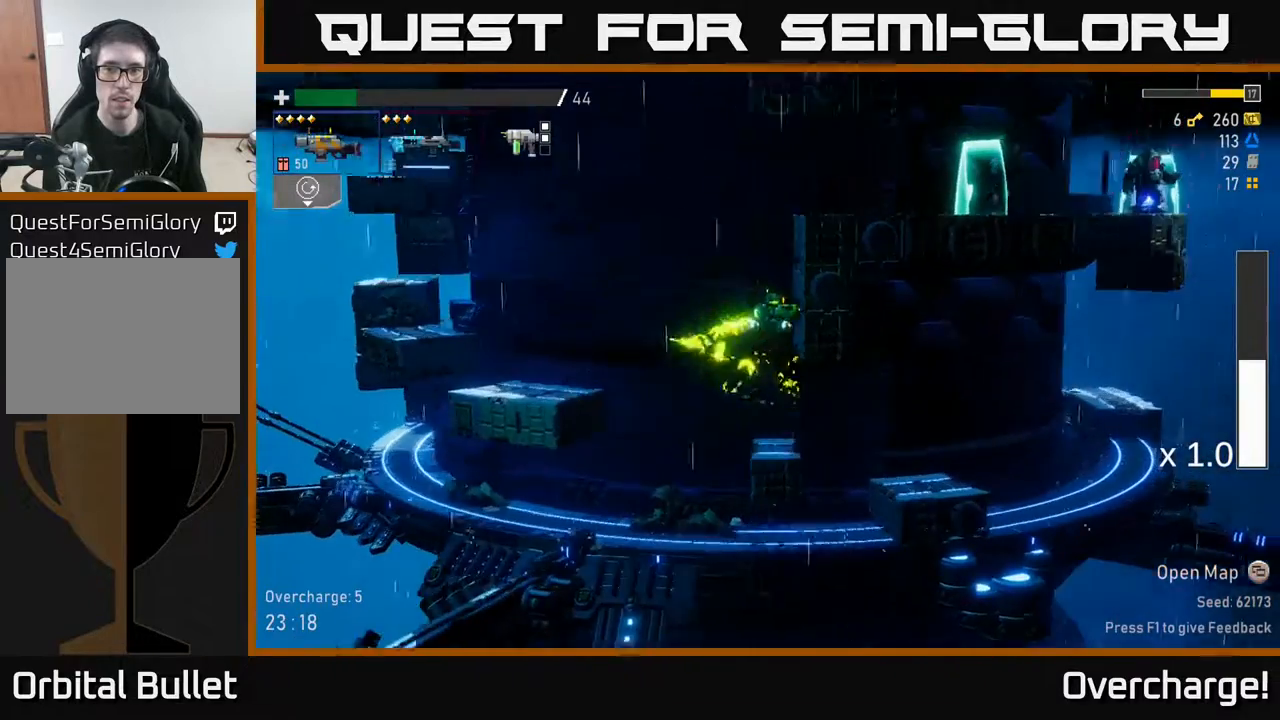
{"buttons": ["A"], "left_stick": "right", "events": [[33, "A", "up"], [183, "A", "down"], [350, "A", "up"], [500, "A", "down"]]}